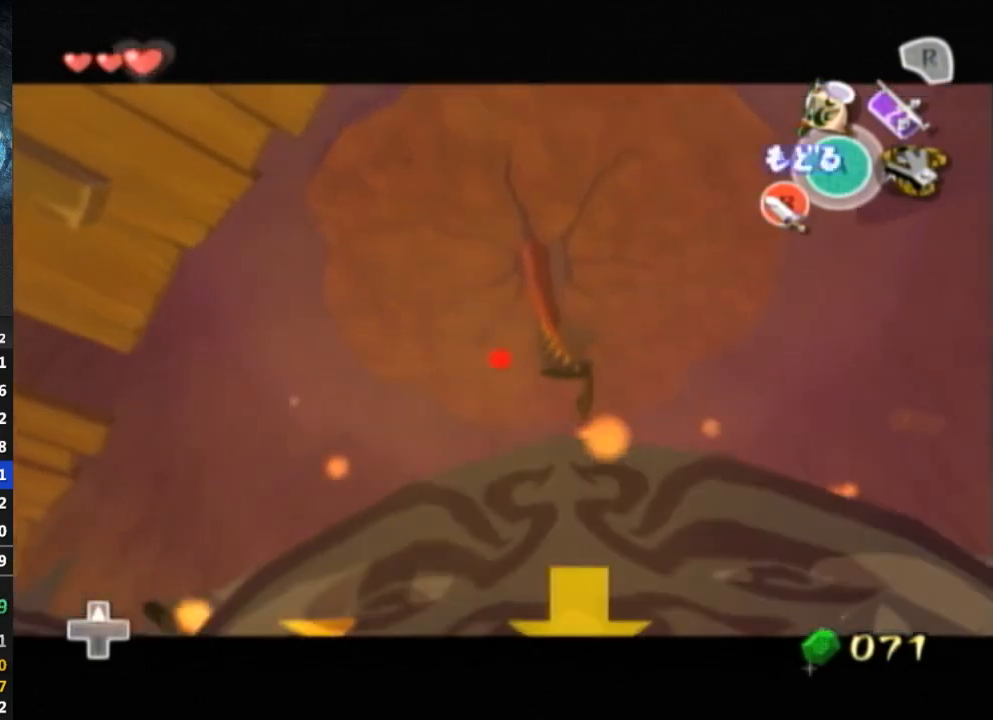
Gameplay with a controller (Nintendo layout); each line is a JSON object with the inputs held at the frame after it. "events" lists button and stick changes between this image and that frame as [ms after this image, input, new state], when the widget could be followed in between. Not read: L3 R3.
{"buttons": ["X"], "left_stick": "center", "right_stick": "center", "events": [[367, "left_stick", "right"], [467, "left_stick", "center"], [500, "X", "down"]]}
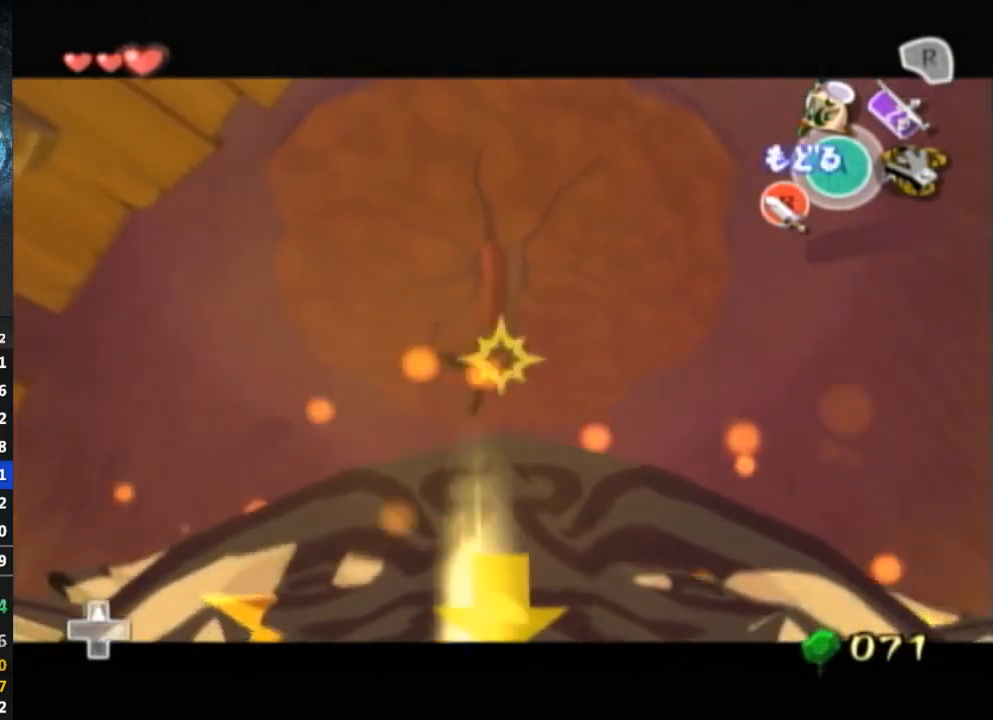
{"buttons": [], "left_stick": "center", "right_stick": "center", "events": [[33, "X", "up"]]}
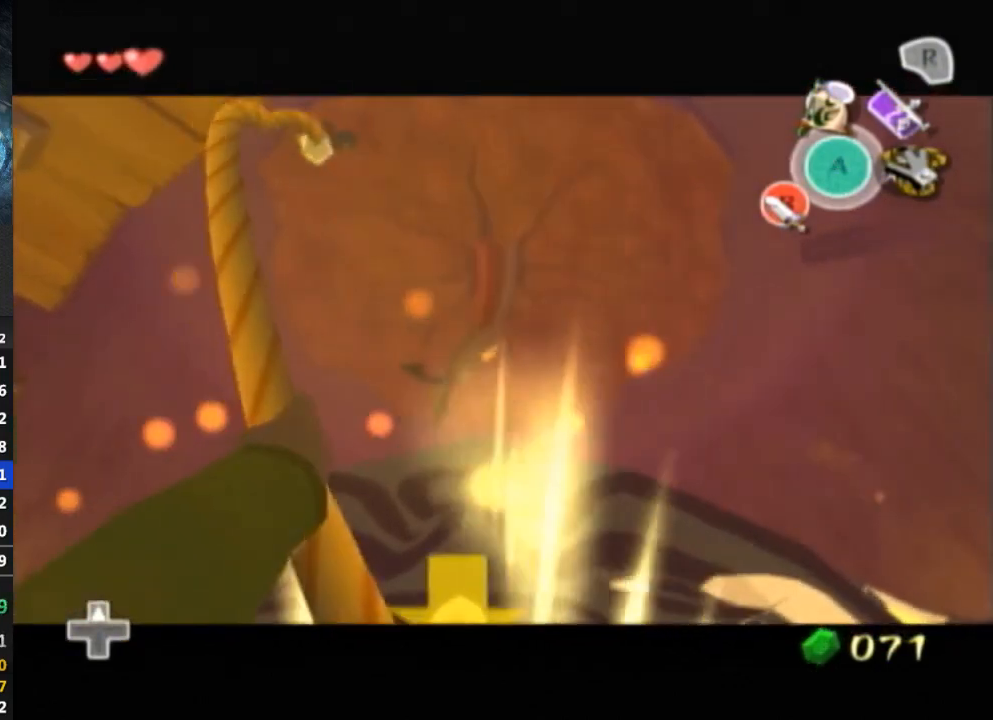
{"buttons": [], "left_stick": "center", "right_stick": "center", "events": []}
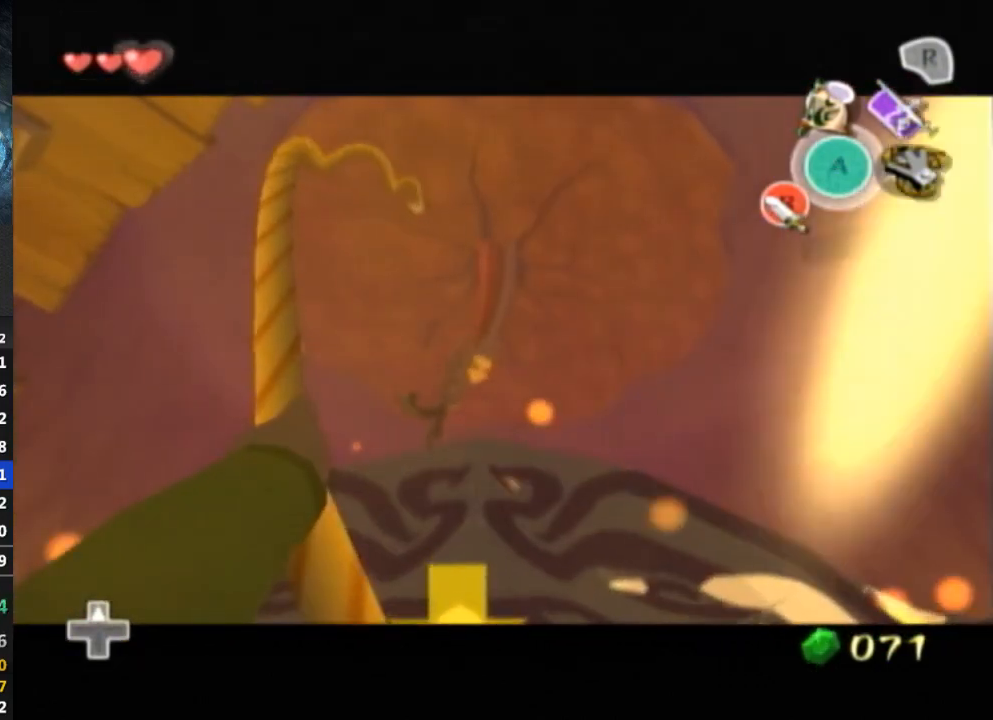
{"buttons": [], "left_stick": "center", "right_stick": "center", "events": []}
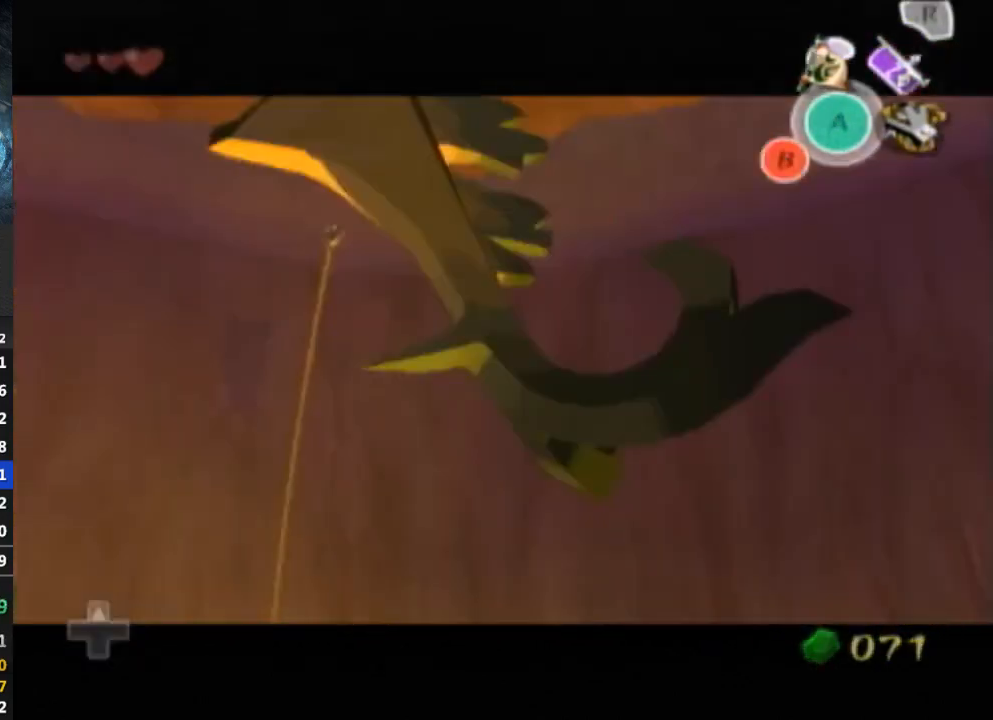
{"buttons": [], "left_stick": "center", "right_stick": "center", "events": []}
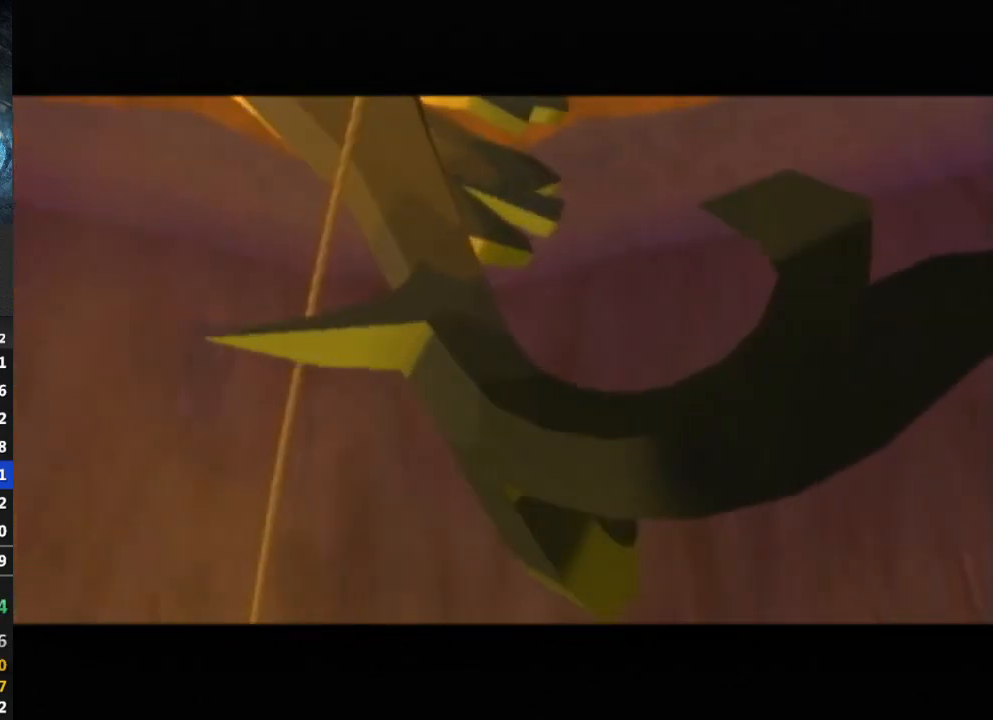
{"buttons": [], "left_stick": "center", "right_stick": "center", "events": []}
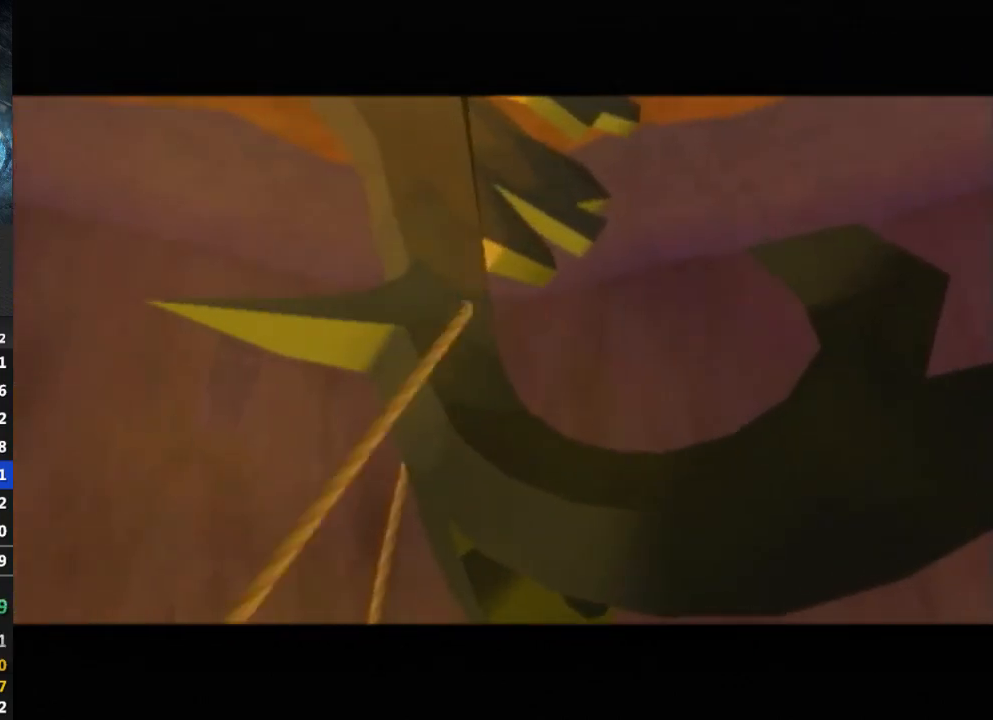
{"buttons": [], "left_stick": "center", "right_stick": "center", "events": [[333, "DPAD_UP", "down"], [367, "DPAD_UP", "up"], [400, "L1", "down"], [433, "L1", "up"]]}
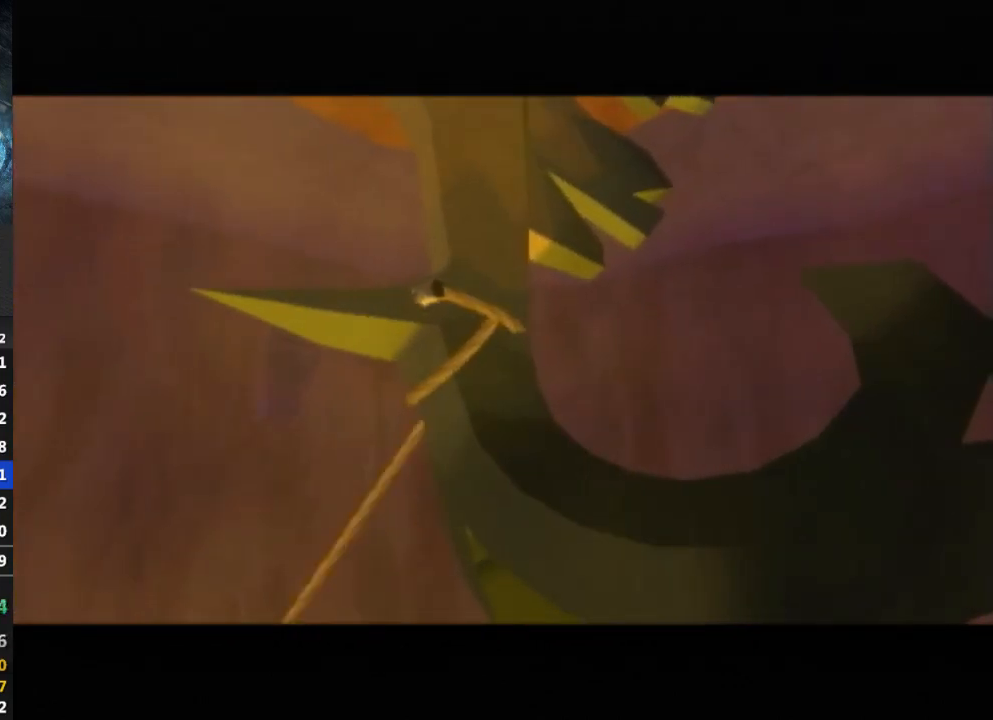
{"buttons": [], "left_stick": "center", "right_stick": "center", "events": []}
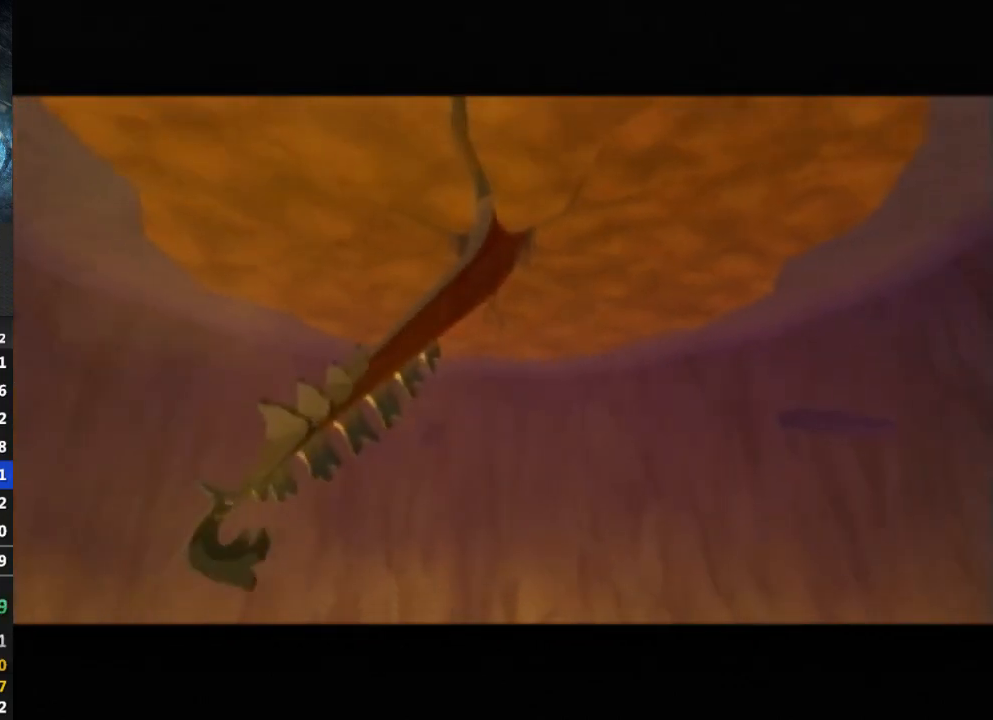
{"buttons": [], "left_stick": "center", "right_stick": "center", "events": []}
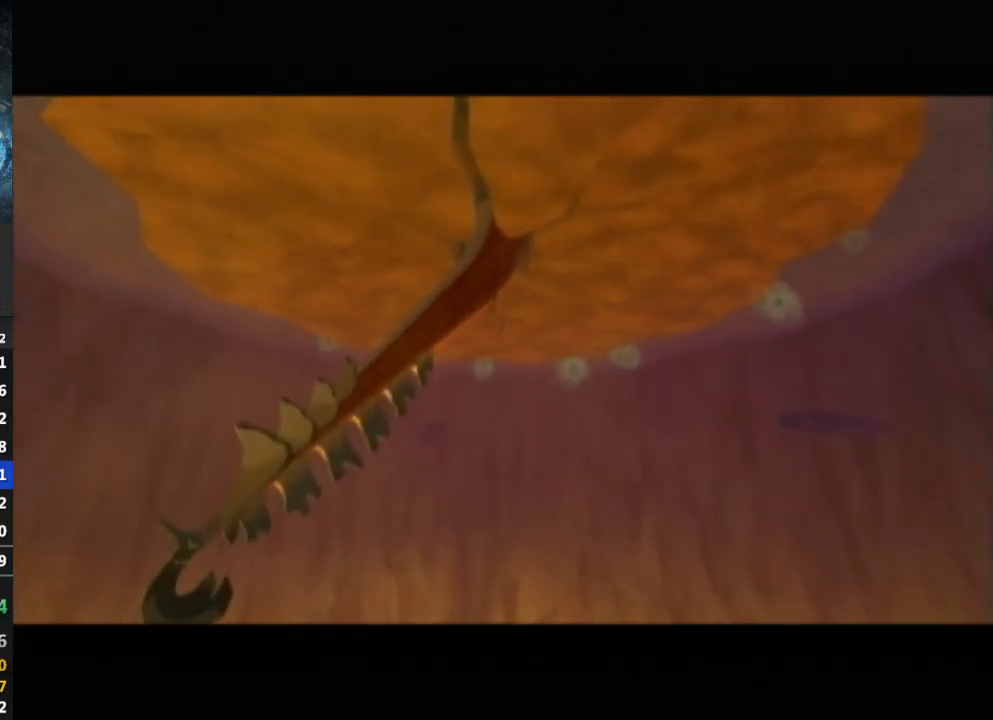
{"buttons": [], "left_stick": "center", "right_stick": "center", "events": []}
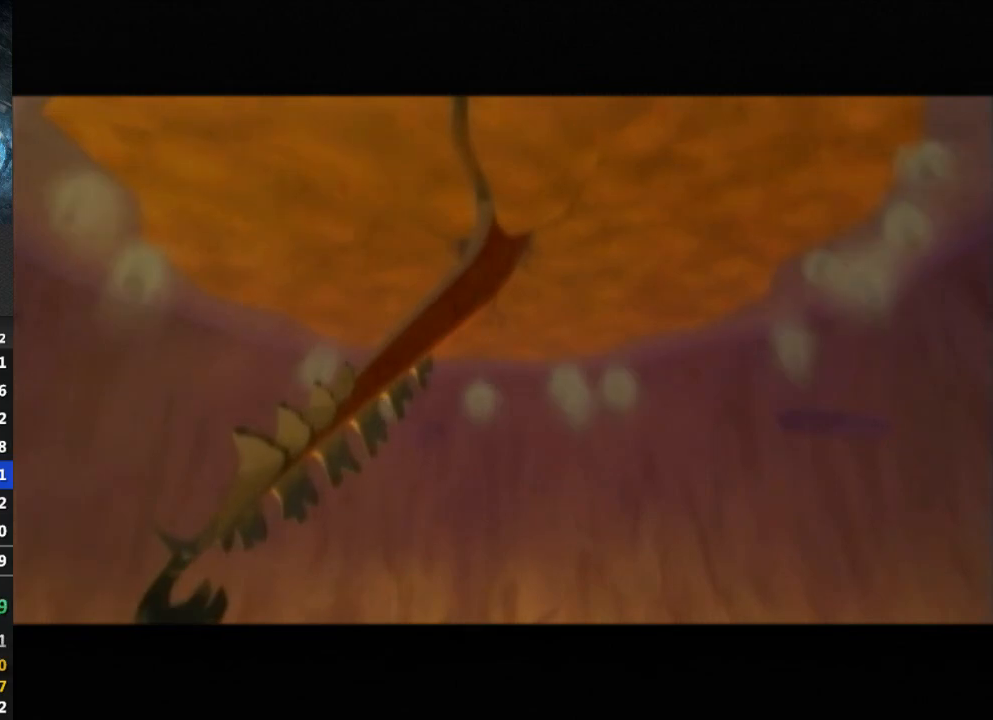
{"buttons": [], "left_stick": "center", "right_stick": "center", "events": []}
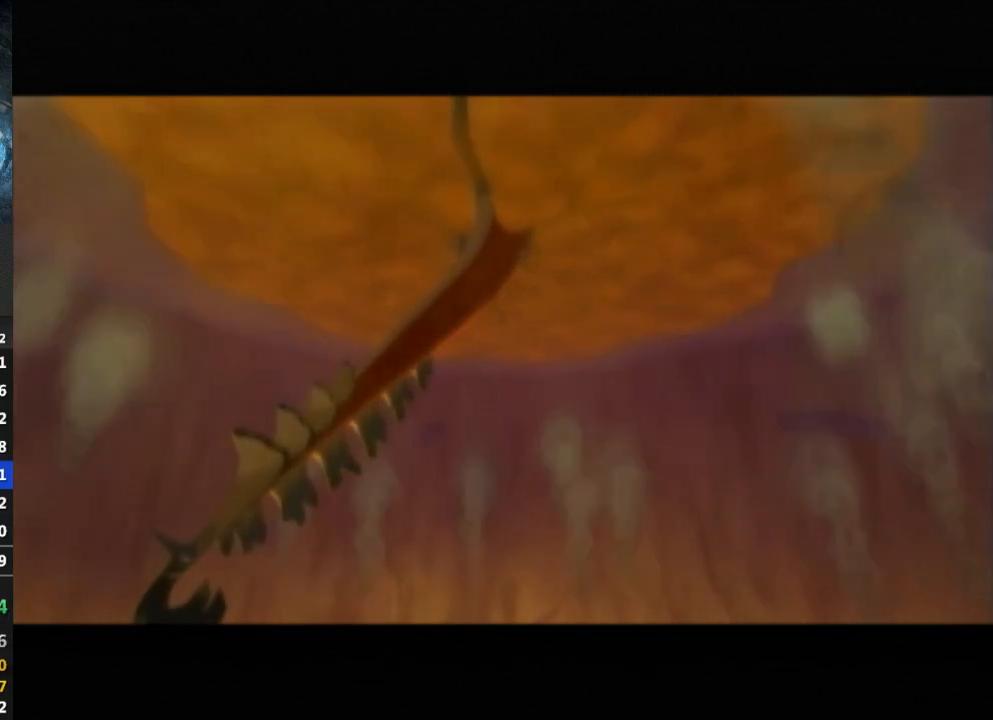
{"buttons": [], "left_stick": "center", "right_stick": "center", "events": [[433, "L1", "down"], [467, "L1", "up"]]}
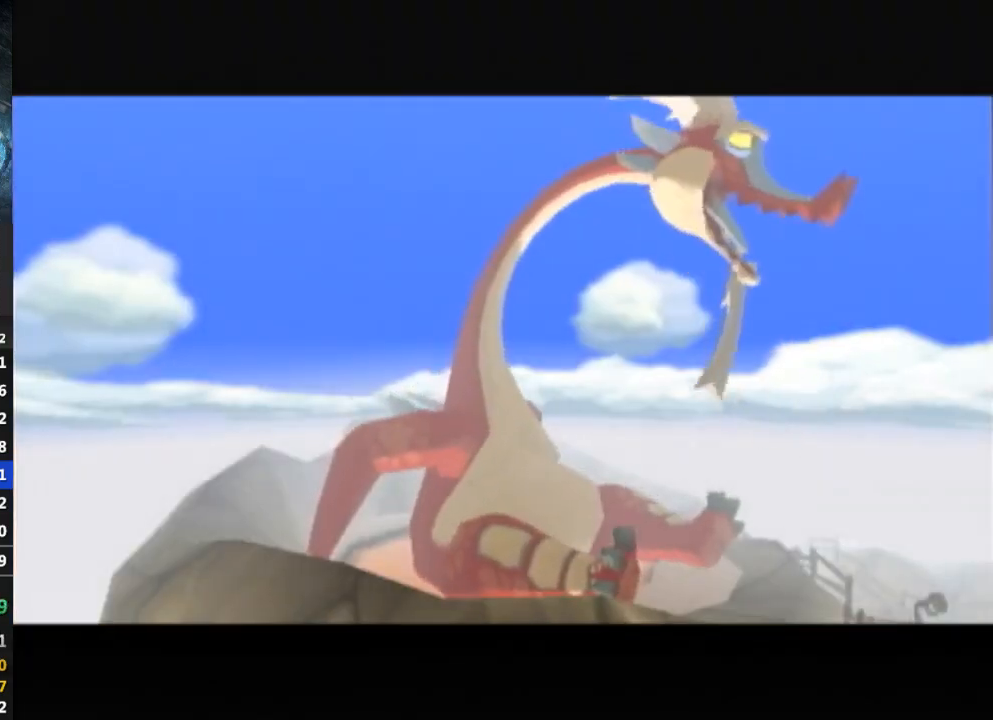
{"buttons": [], "left_stick": "center", "right_stick": "center", "events": []}
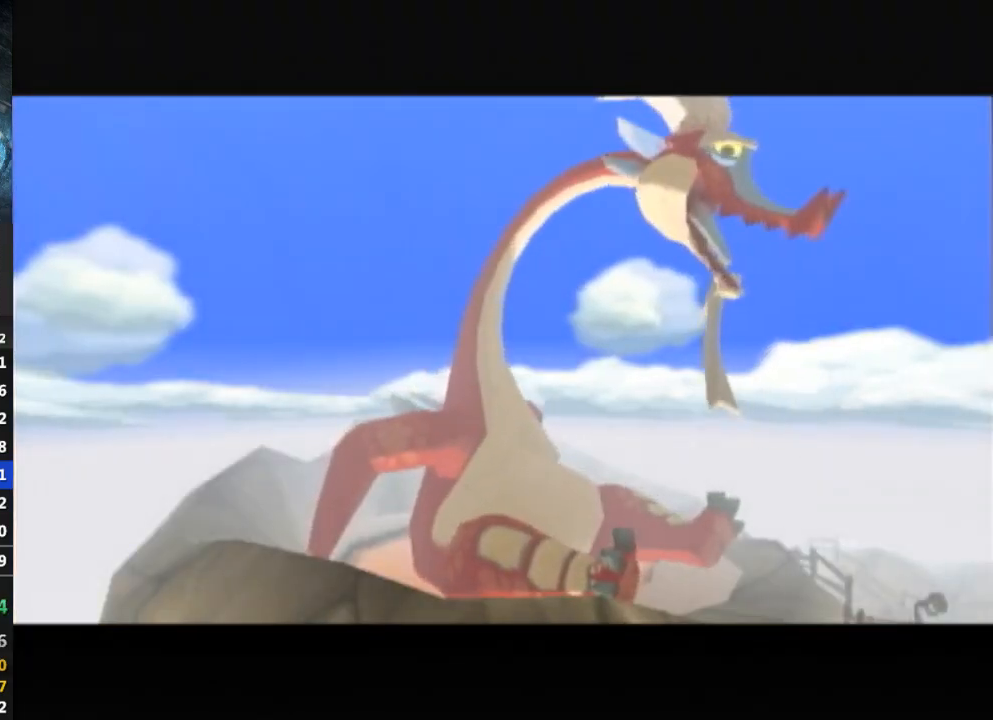
{"buttons": [], "left_stick": "center", "right_stick": "center", "events": []}
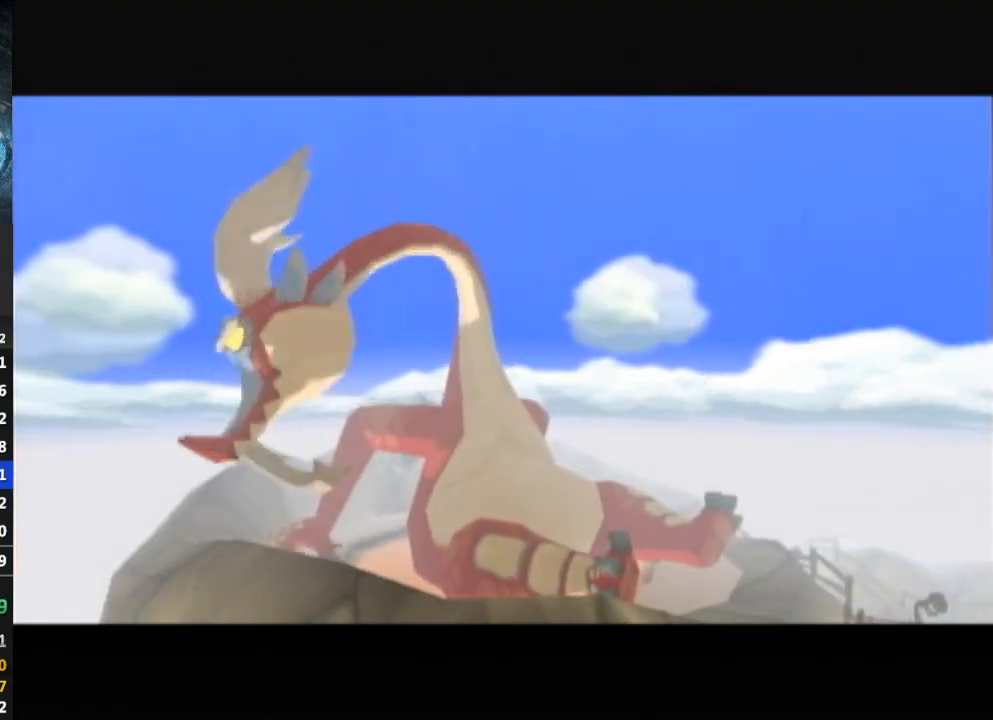
{"buttons": [], "left_stick": "center", "right_stick": "center", "events": []}
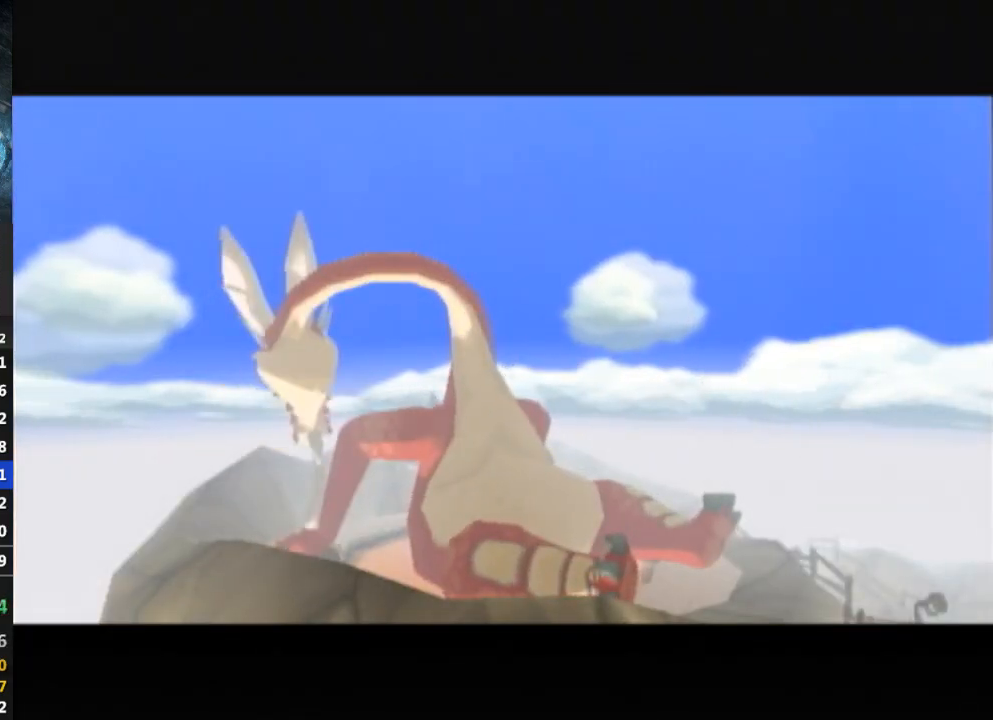
{"buttons": [], "left_stick": "center", "right_stick": "center", "events": []}
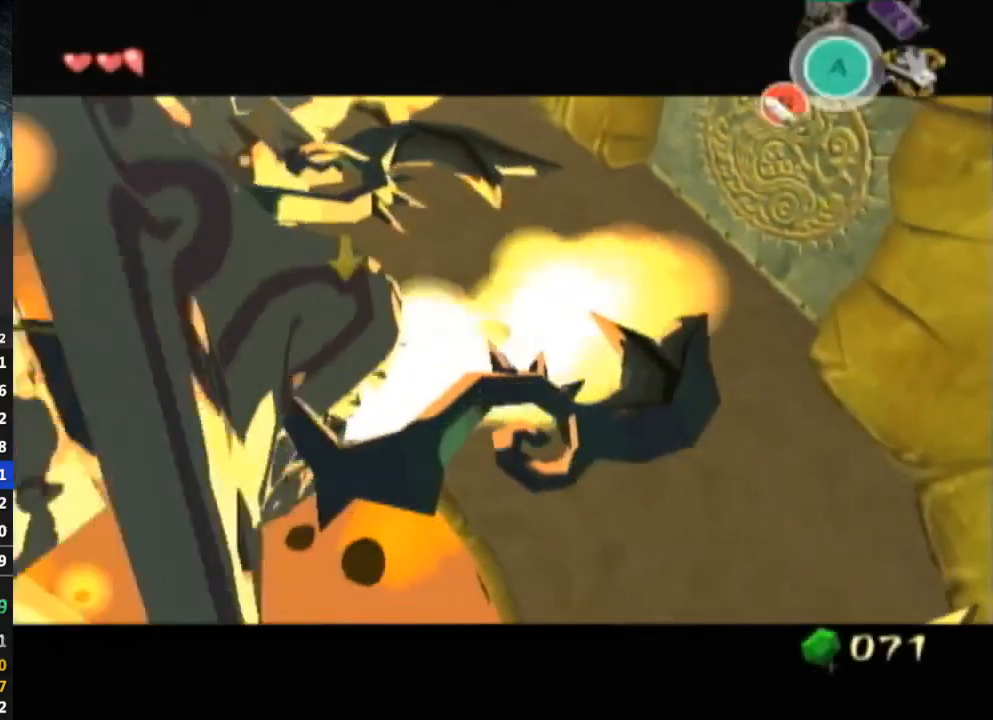
{"buttons": [], "left_stick": "up-left", "right_stick": "center", "events": [[267, "left_stick", "up-left"]]}
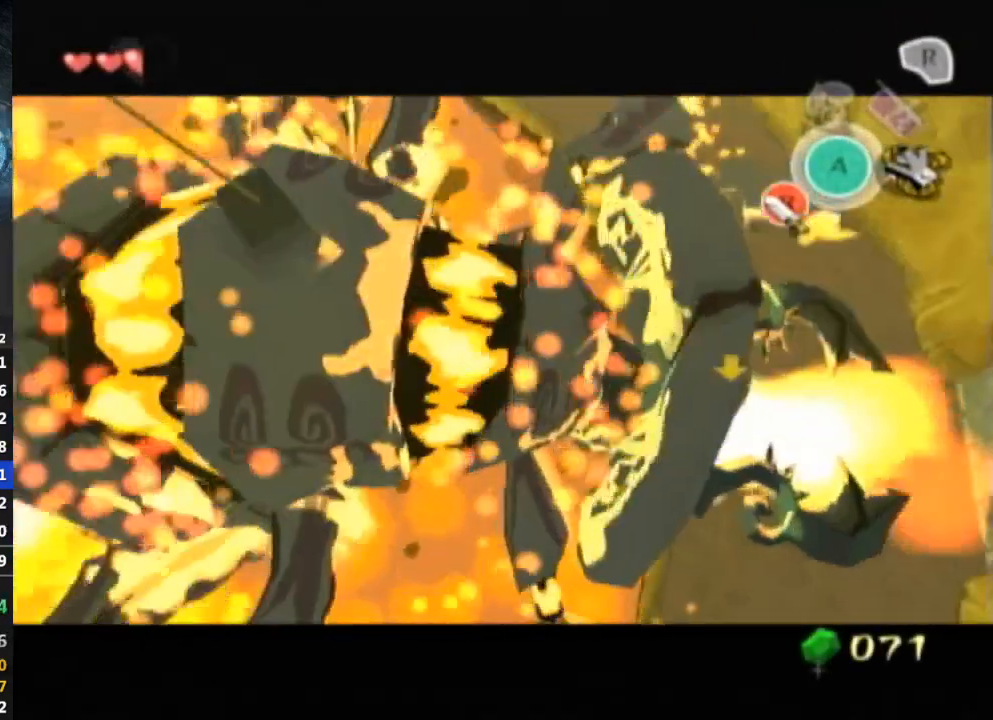
{"buttons": [], "left_stick": "up-left", "right_stick": "center", "events": []}
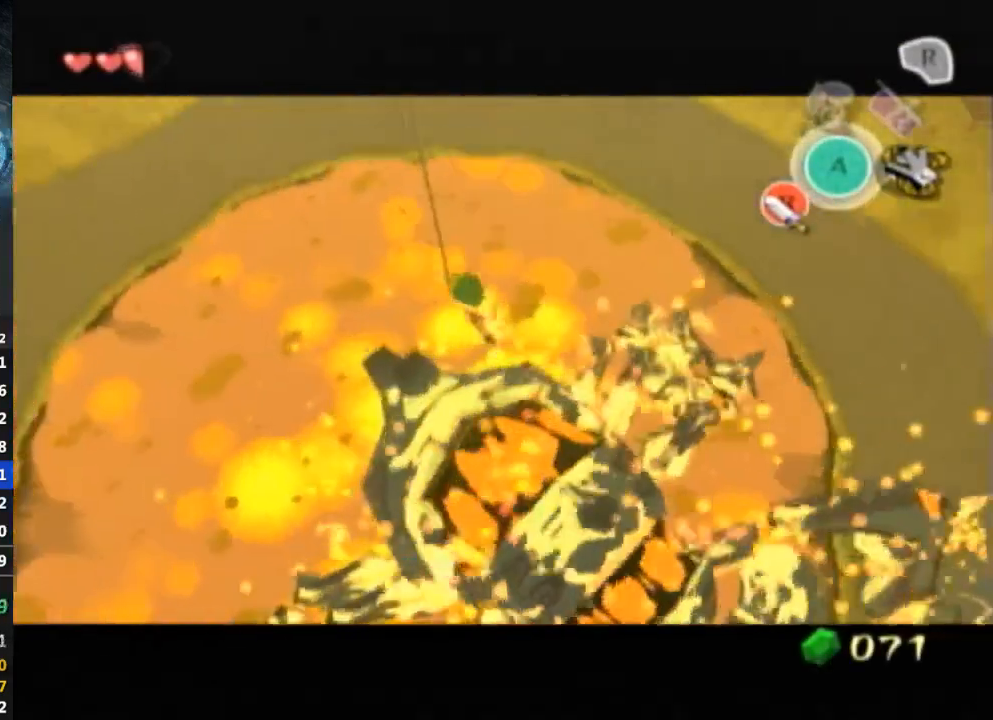
{"buttons": [], "left_stick": "up-left", "right_stick": "center", "events": []}
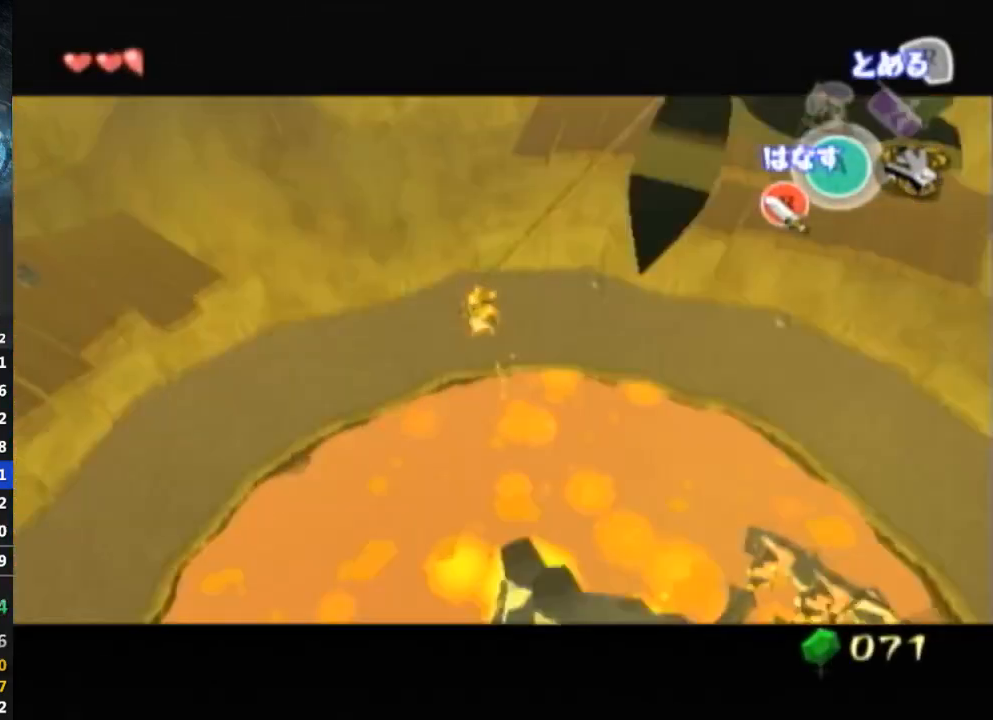
{"buttons": [], "left_stick": "up-left", "right_stick": "center", "events": [[167, "A", "down"], [233, "A", "up"]]}
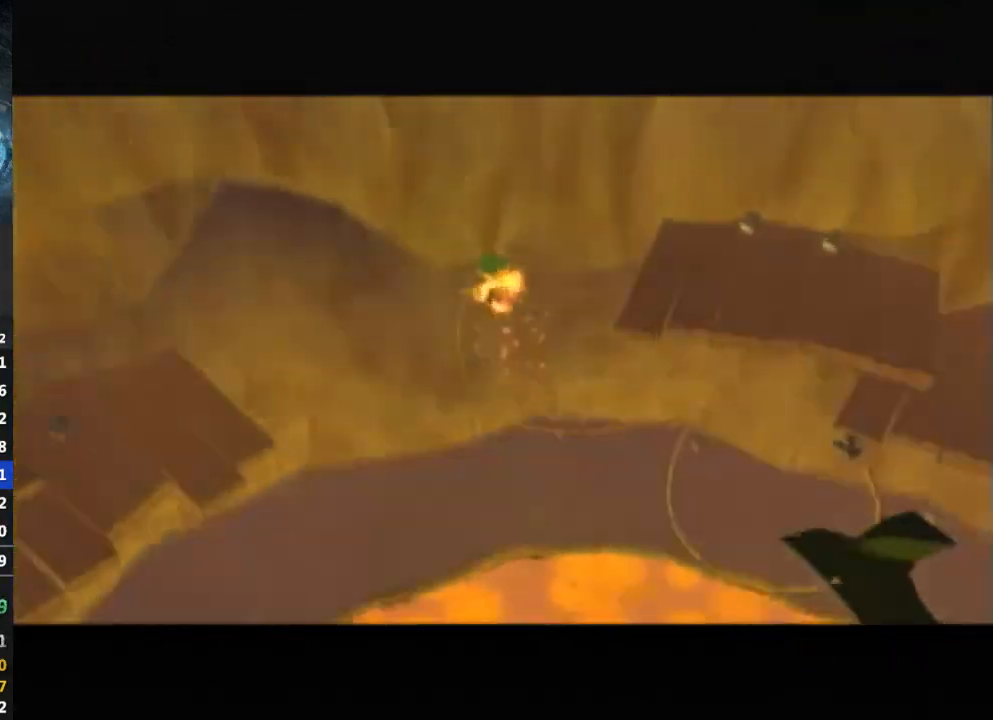
{"buttons": [], "left_stick": "up-left", "right_stick": "center", "events": []}
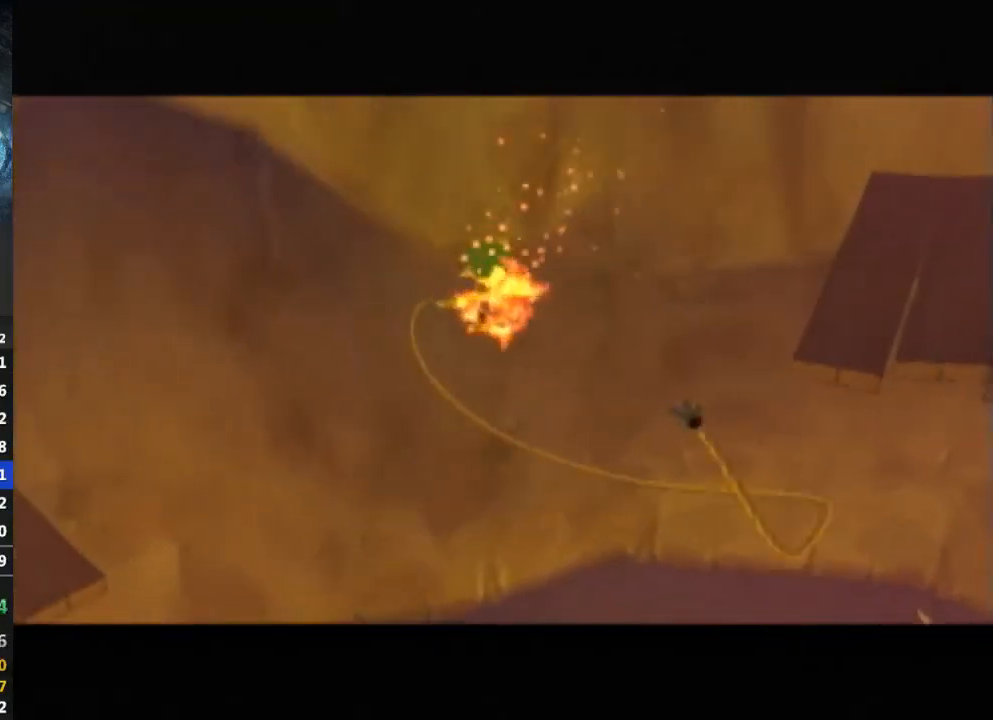
{"buttons": [], "left_stick": "up-left", "right_stick": "center", "events": []}
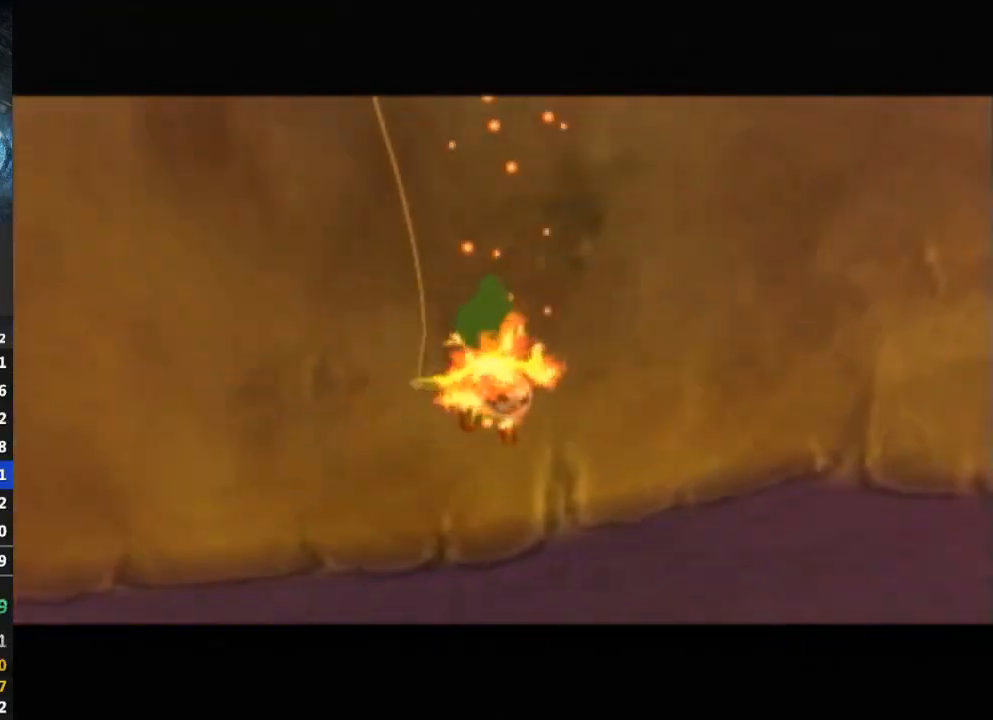
{"buttons": [], "left_stick": "center", "right_stick": "center", "events": [[200, "left_stick", "center"]]}